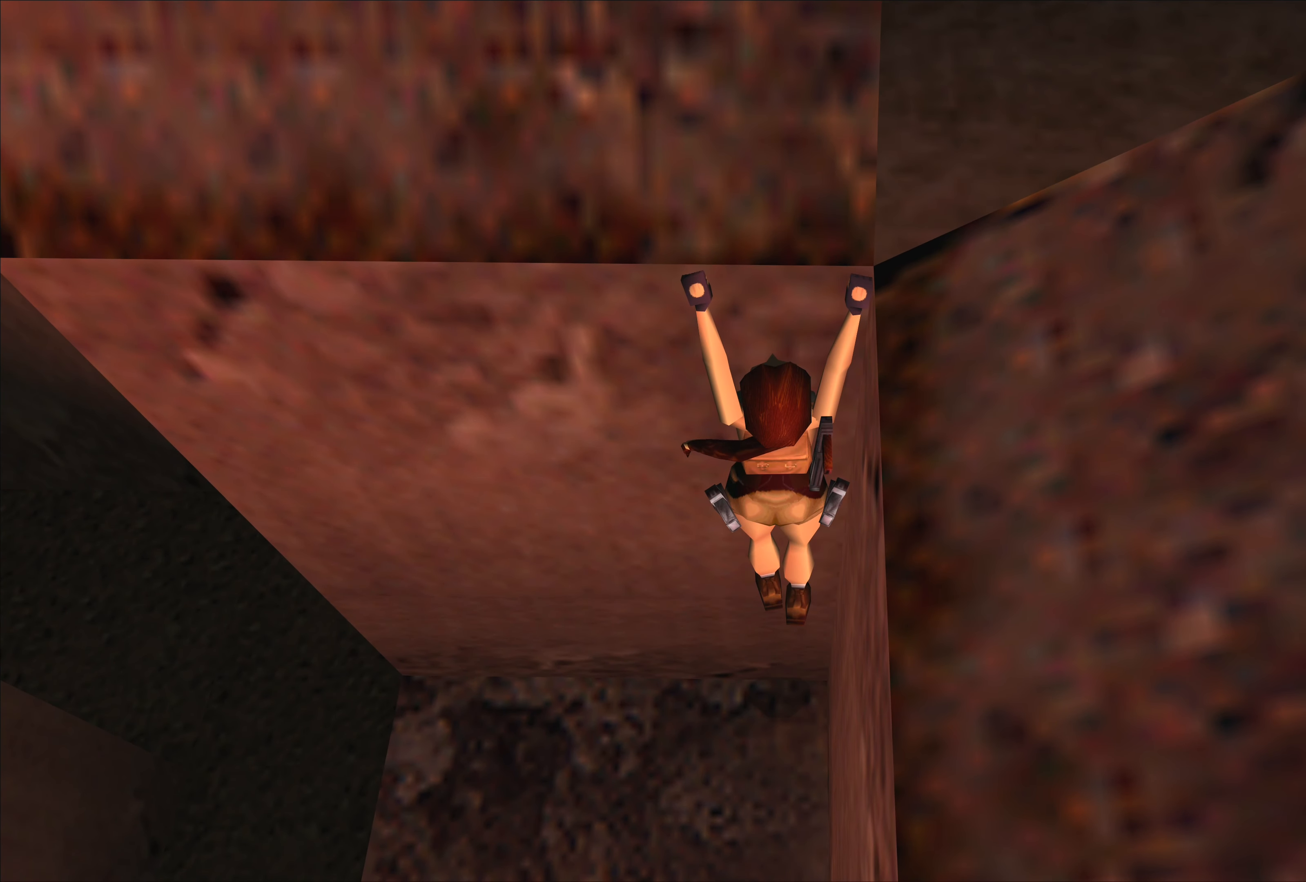
Gameplay with a controller (PlayStation layout); each line is a JSON object with the inputs held at the frame after it. "events" lists button and stick changes between this image and that frame as [ms after this image, input, new state], when the widget could be followed in between. Not read: L2 L3 R3 right_stick.
{"buttons": ["CROSS"], "left_stick": "center", "events": []}
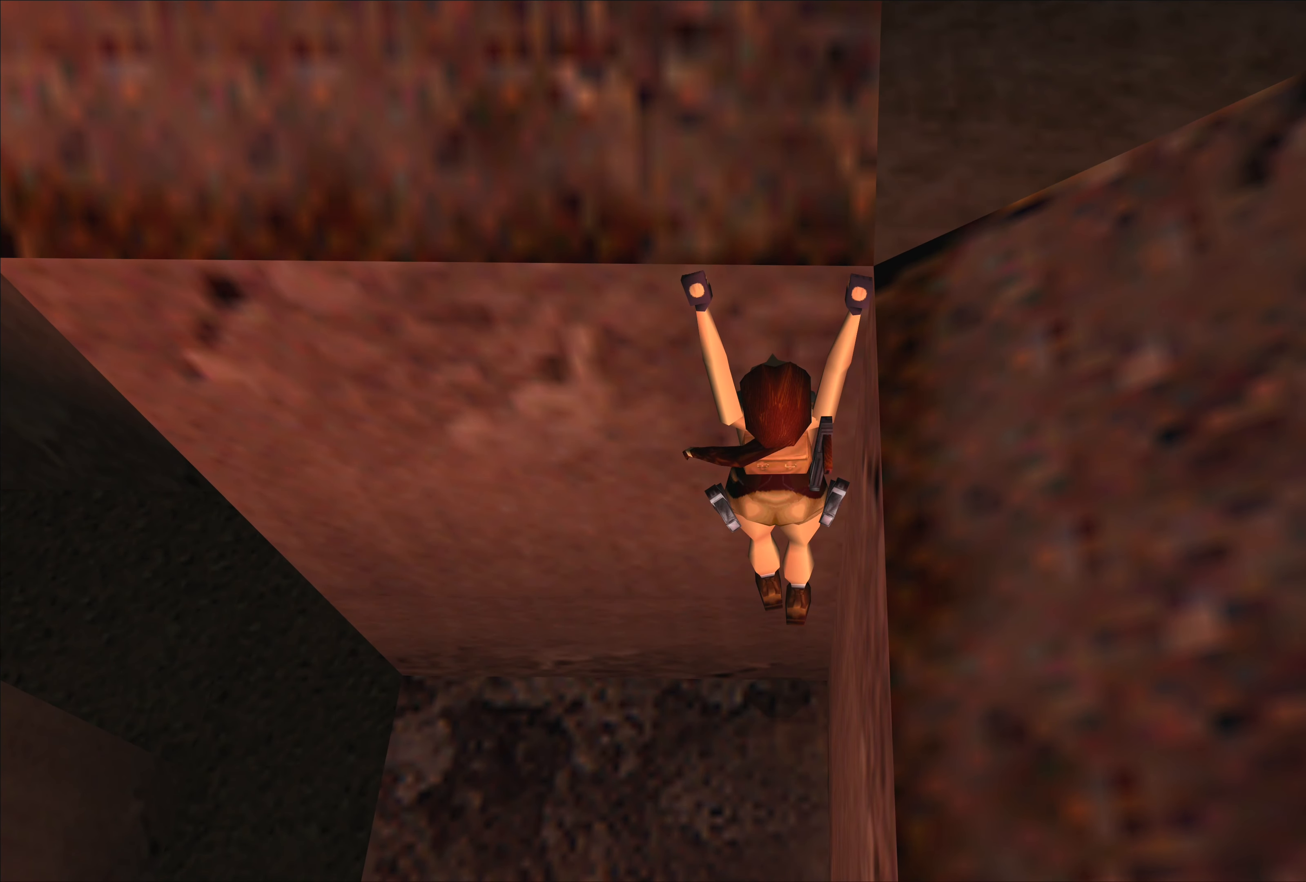
{"buttons": ["CROSS"], "left_stick": "center", "events": [[250, "left_stick", "right"], [483, "left_stick", "center"]]}
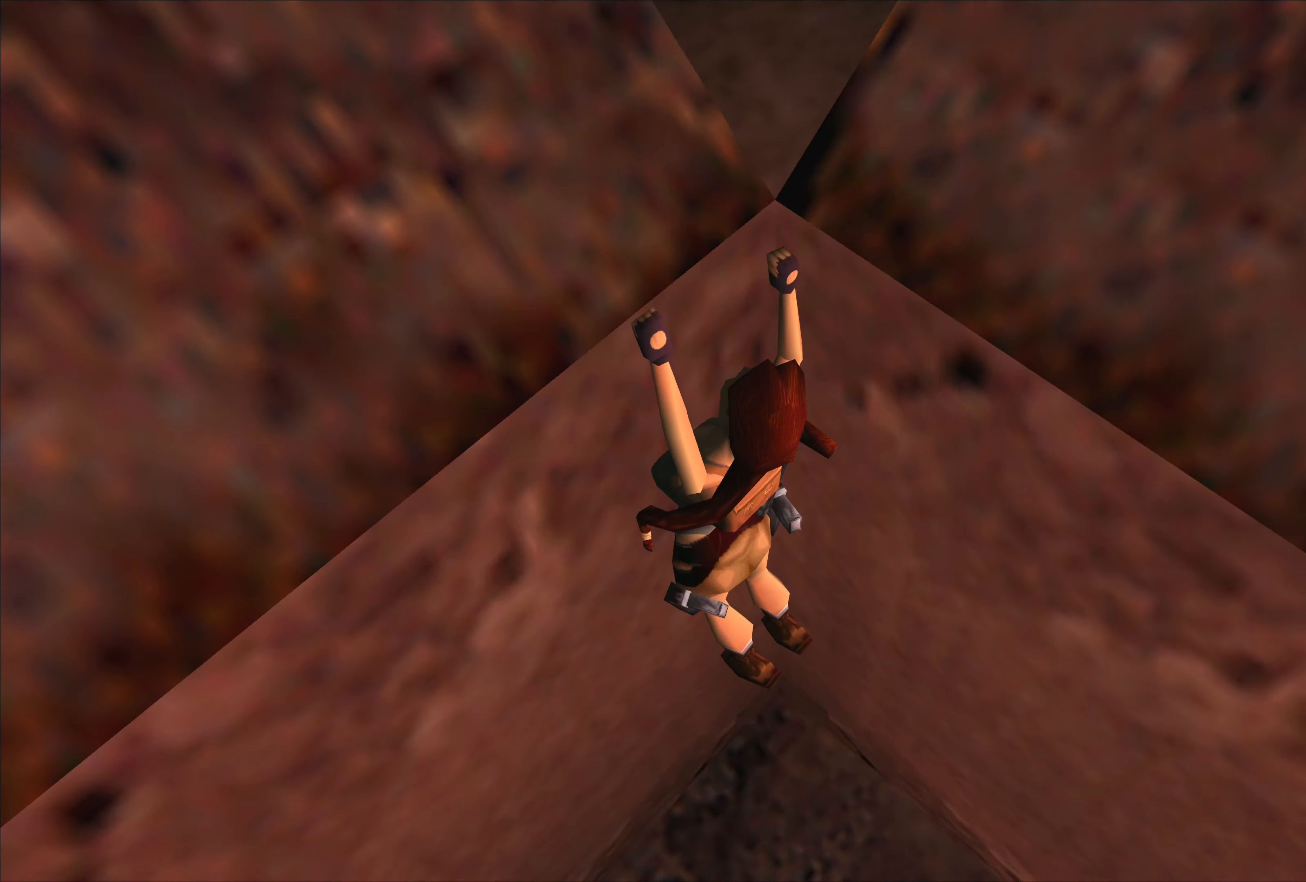
{"buttons": ["CROSS"], "left_stick": "center", "events": []}
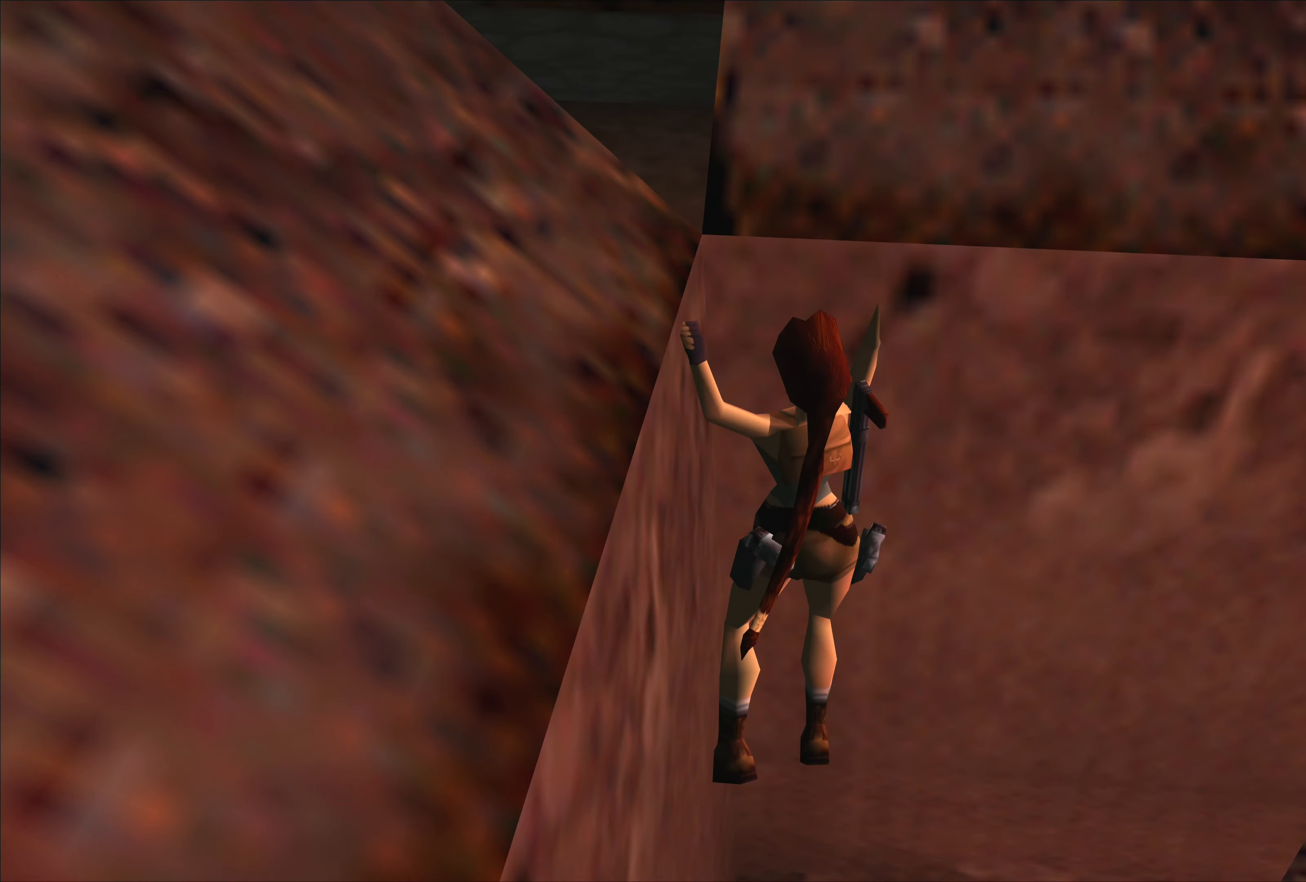
{"buttons": ["CROSS"], "left_stick": "center", "events": []}
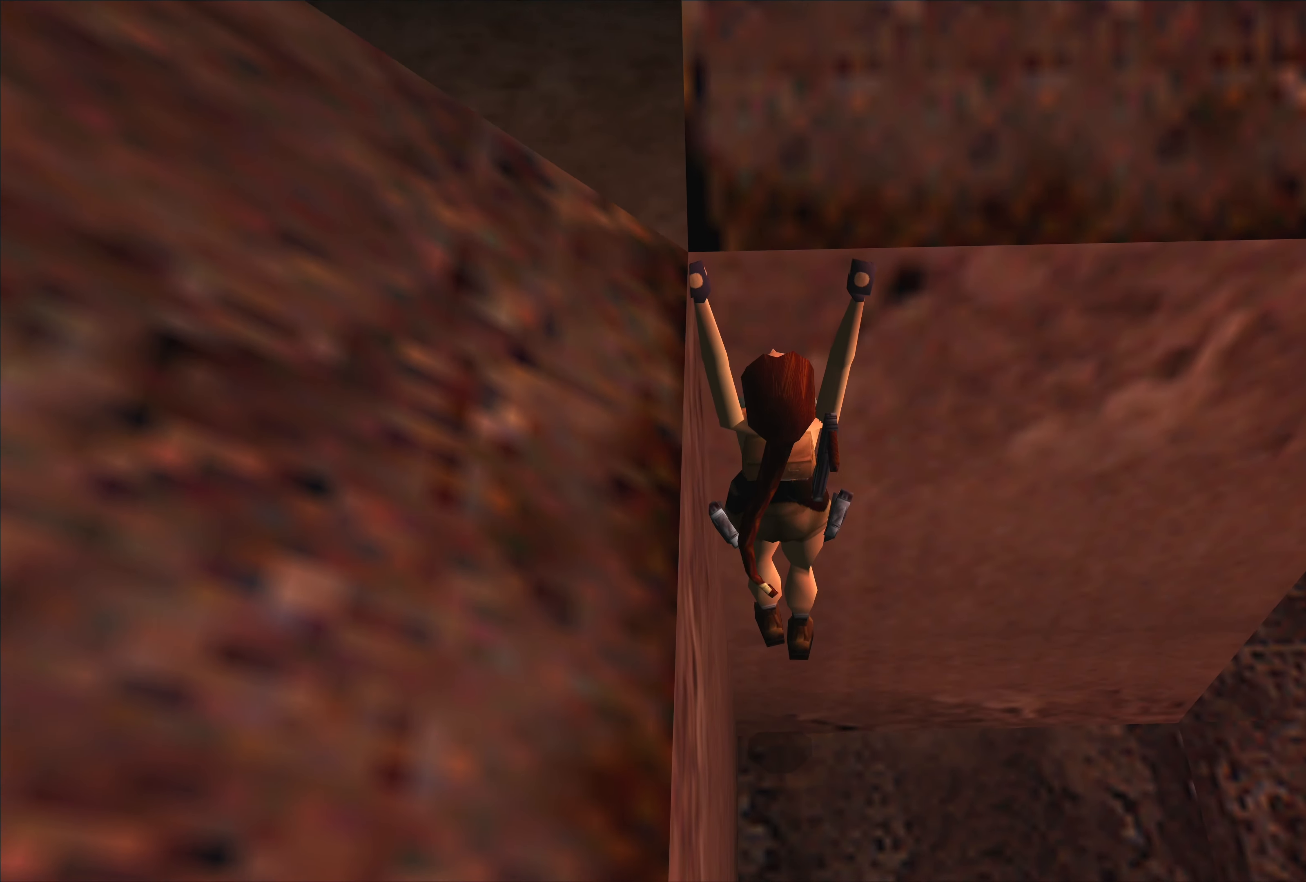
{"buttons": ["CROSS"], "left_stick": "left", "events": [[300, "left_stick", "left"]]}
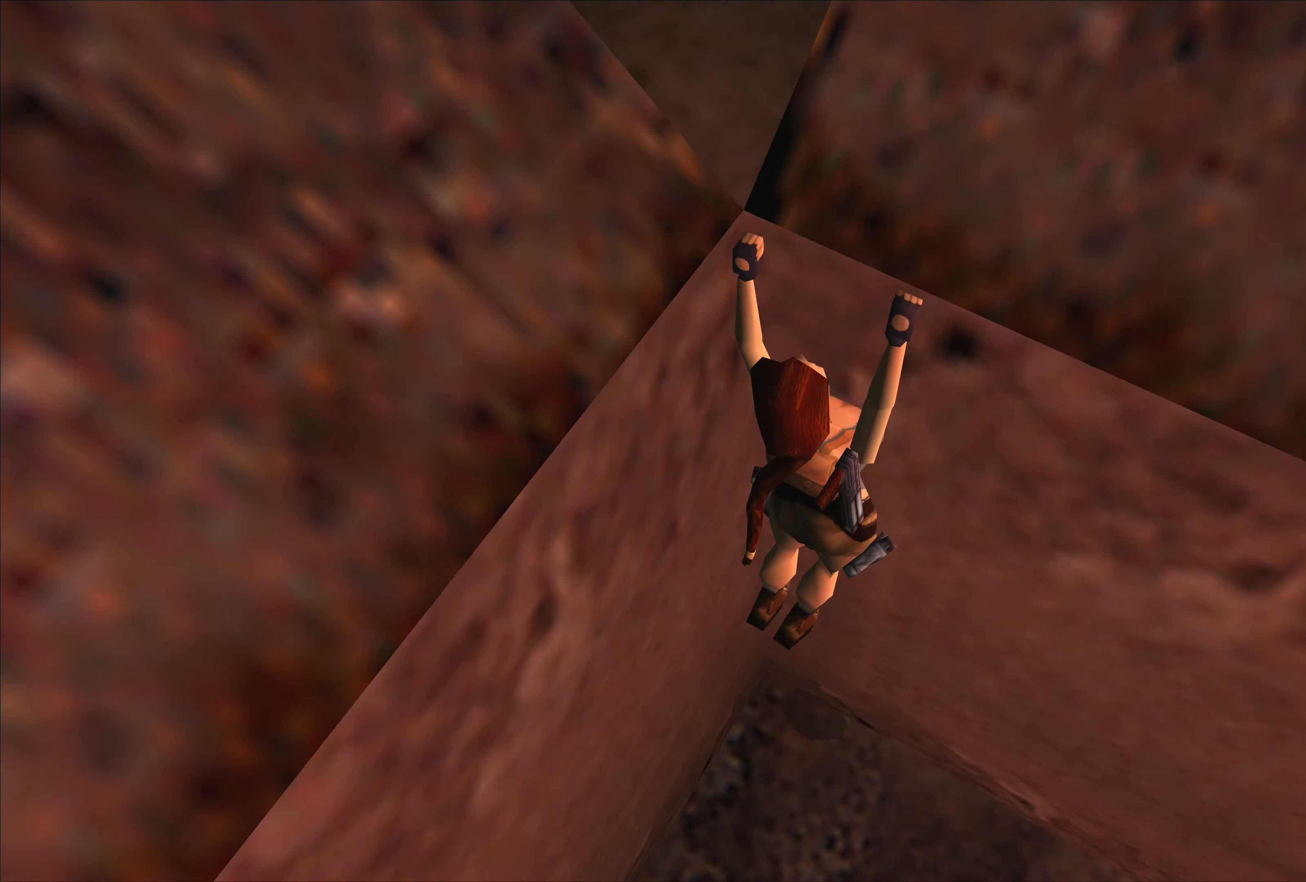
{"buttons": ["CROSS"], "left_stick": "center", "events": [[100, "left_stick", "center"]]}
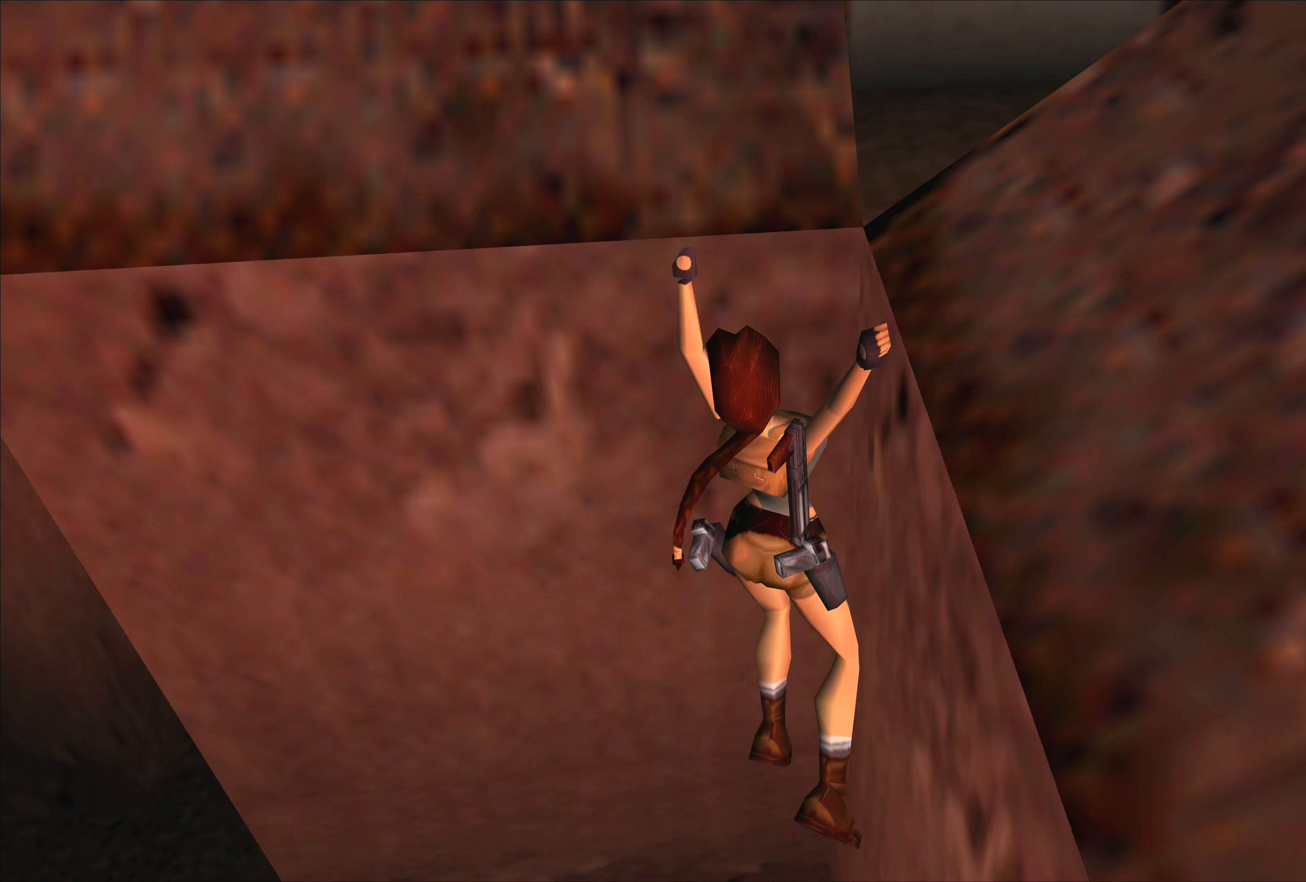
{"buttons": ["CROSS"], "left_stick": "center", "events": []}
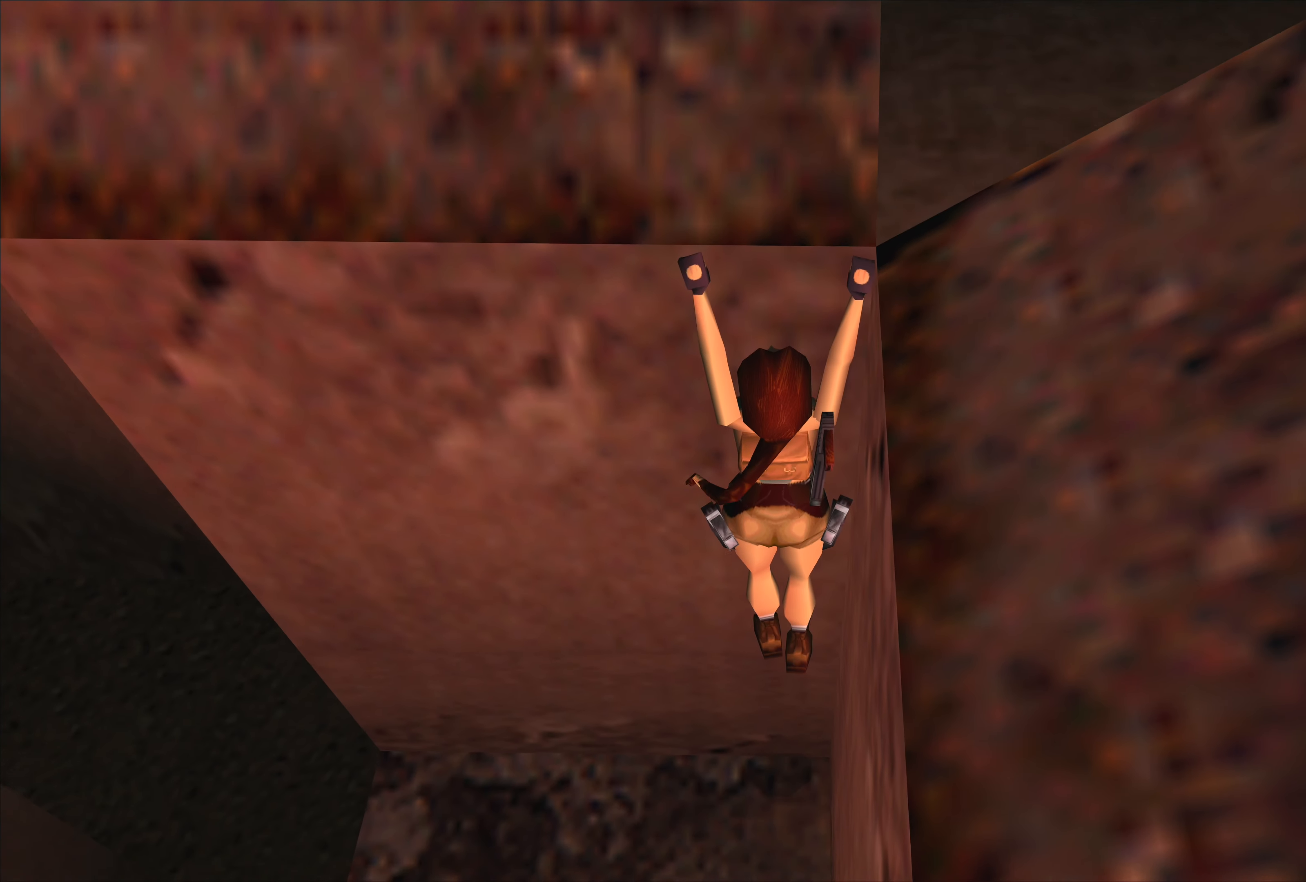
{"buttons": ["CROSS"], "left_stick": "center", "events": []}
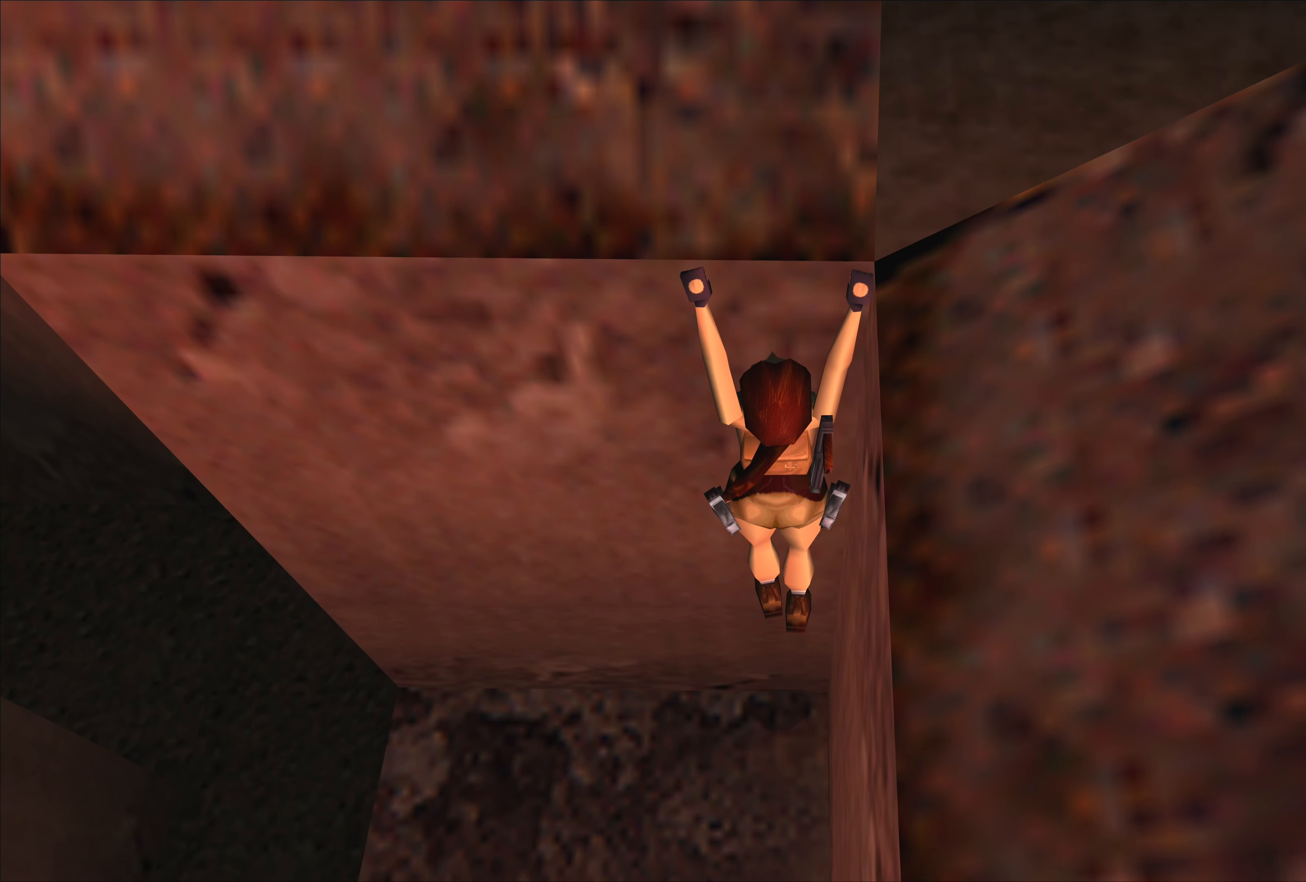
{"buttons": ["CROSS"], "left_stick": "center", "events": []}
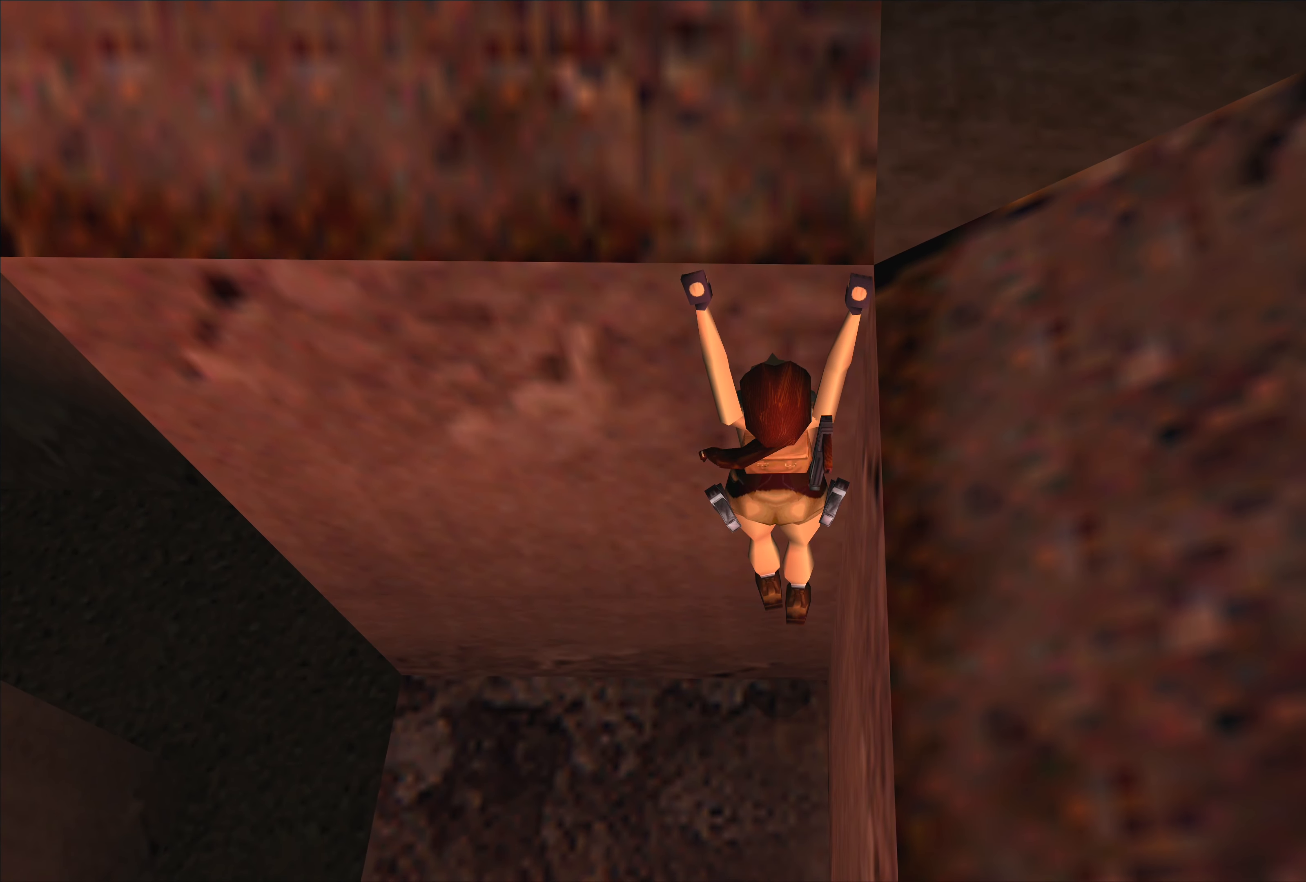
{"buttons": ["CROSS"], "left_stick": "center", "events": []}
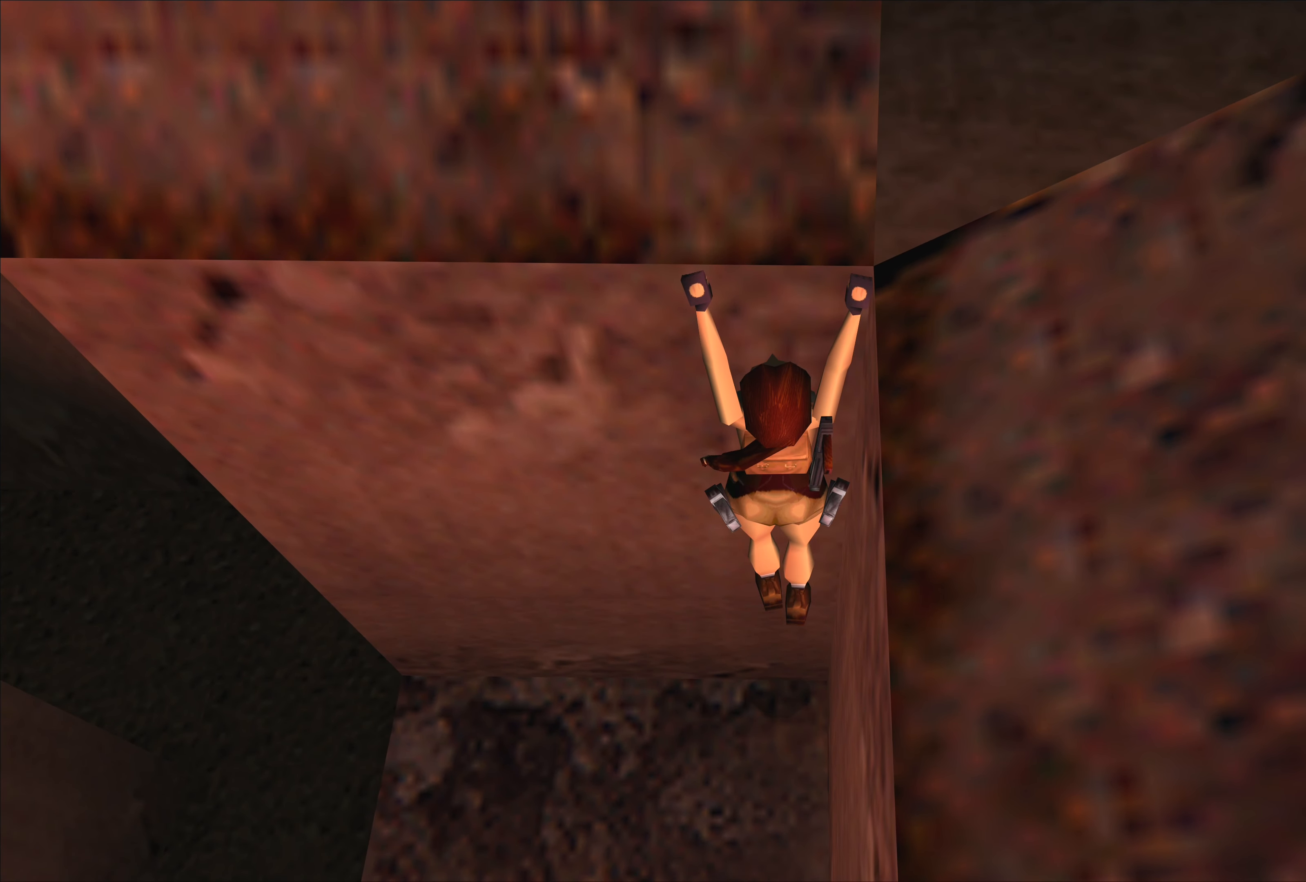
{"buttons": [], "left_stick": "center", "events": [[450, "CROSS", "up"]]}
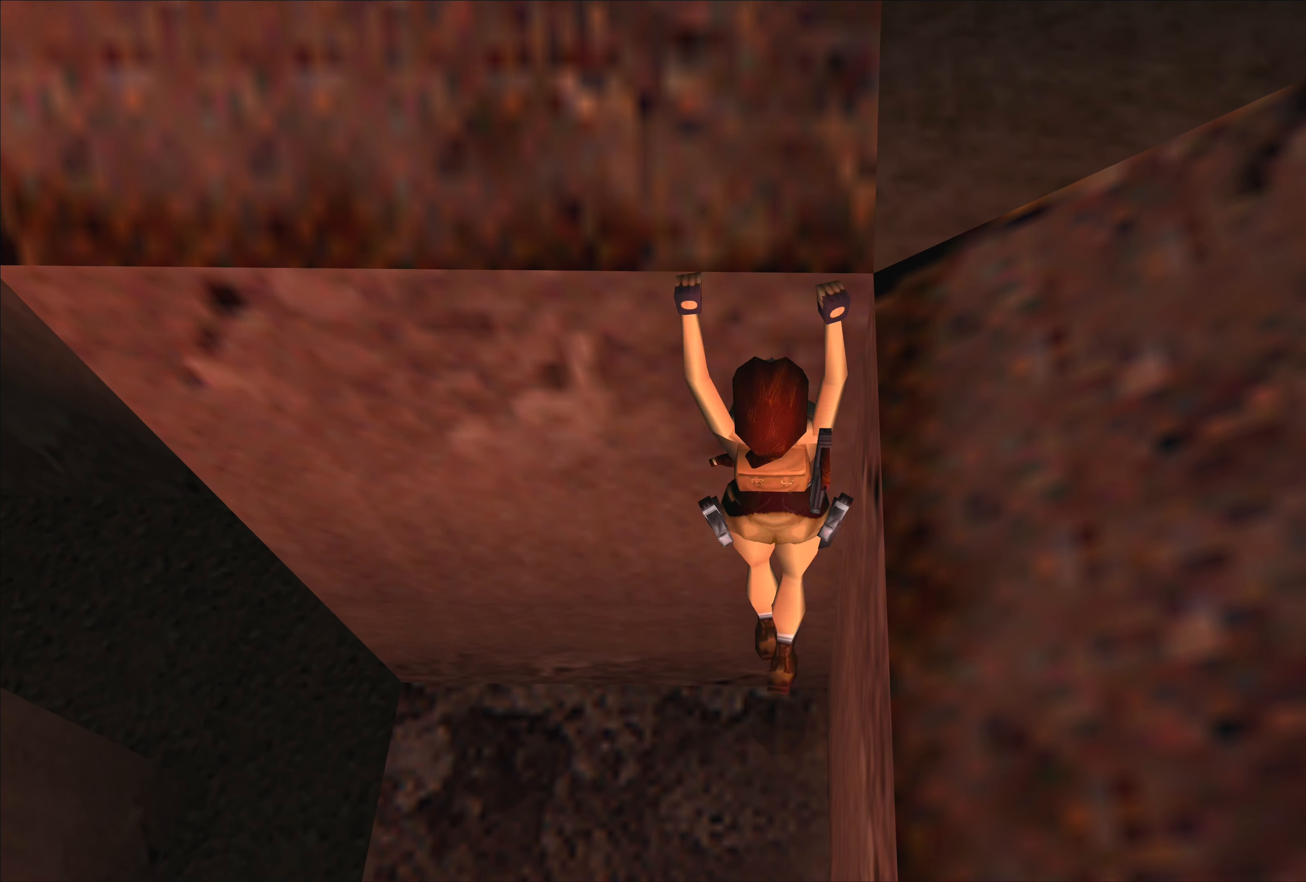
{"buttons": [], "left_stick": "center", "events": []}
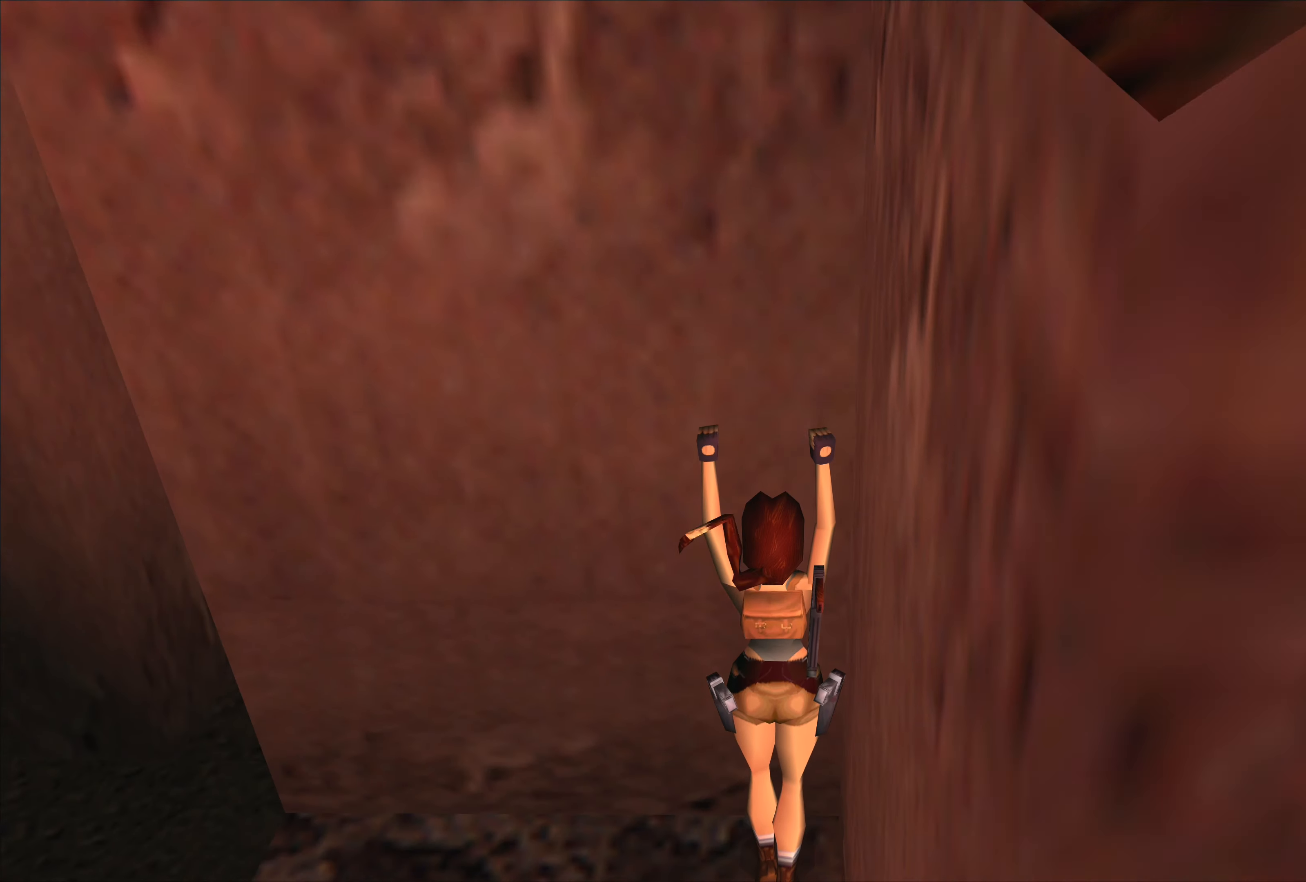
{"buttons": [], "left_stick": "down", "events": [[450, "left_stick", "down"]]}
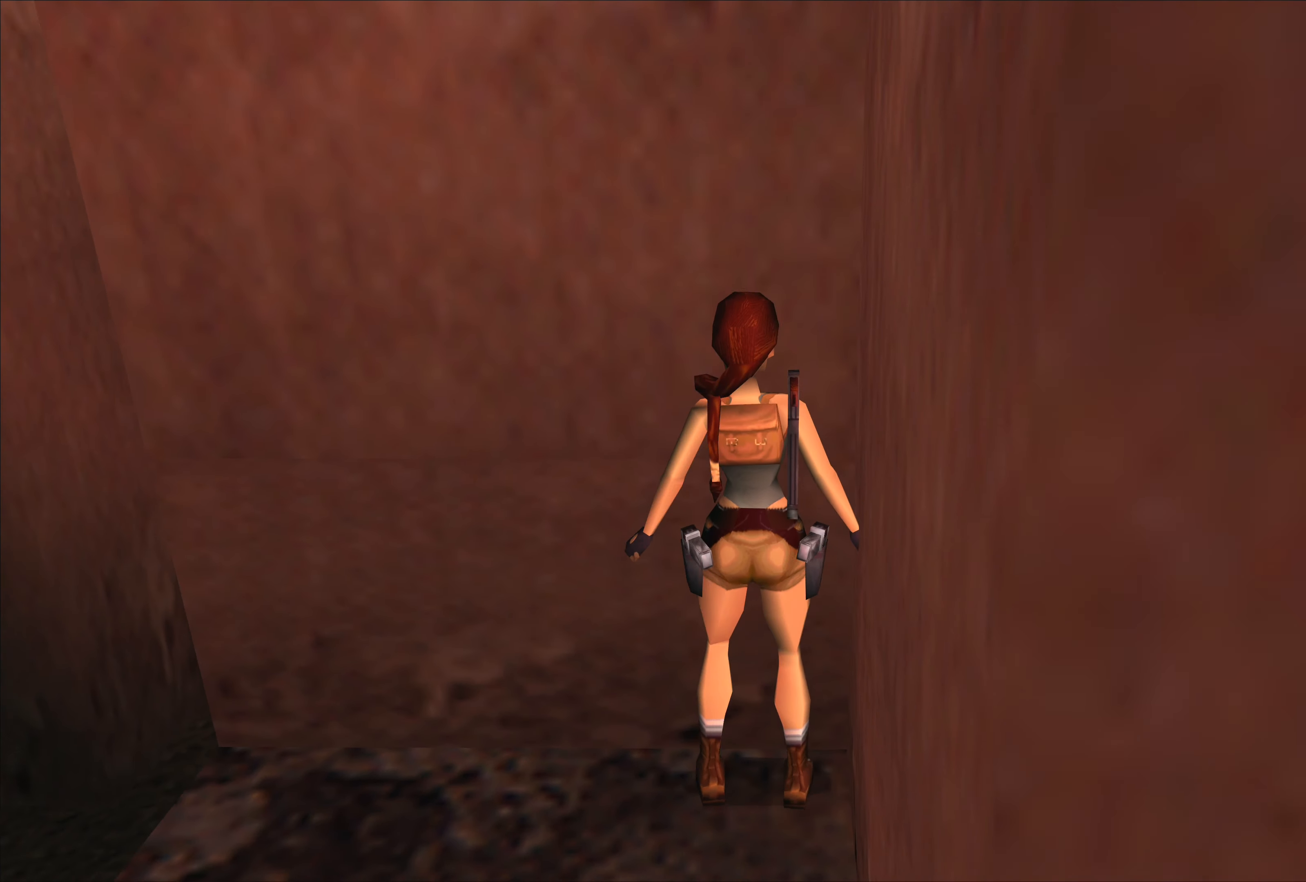
{"buttons": [], "left_stick": "center", "events": [[250, "left_stick", "center"]]}
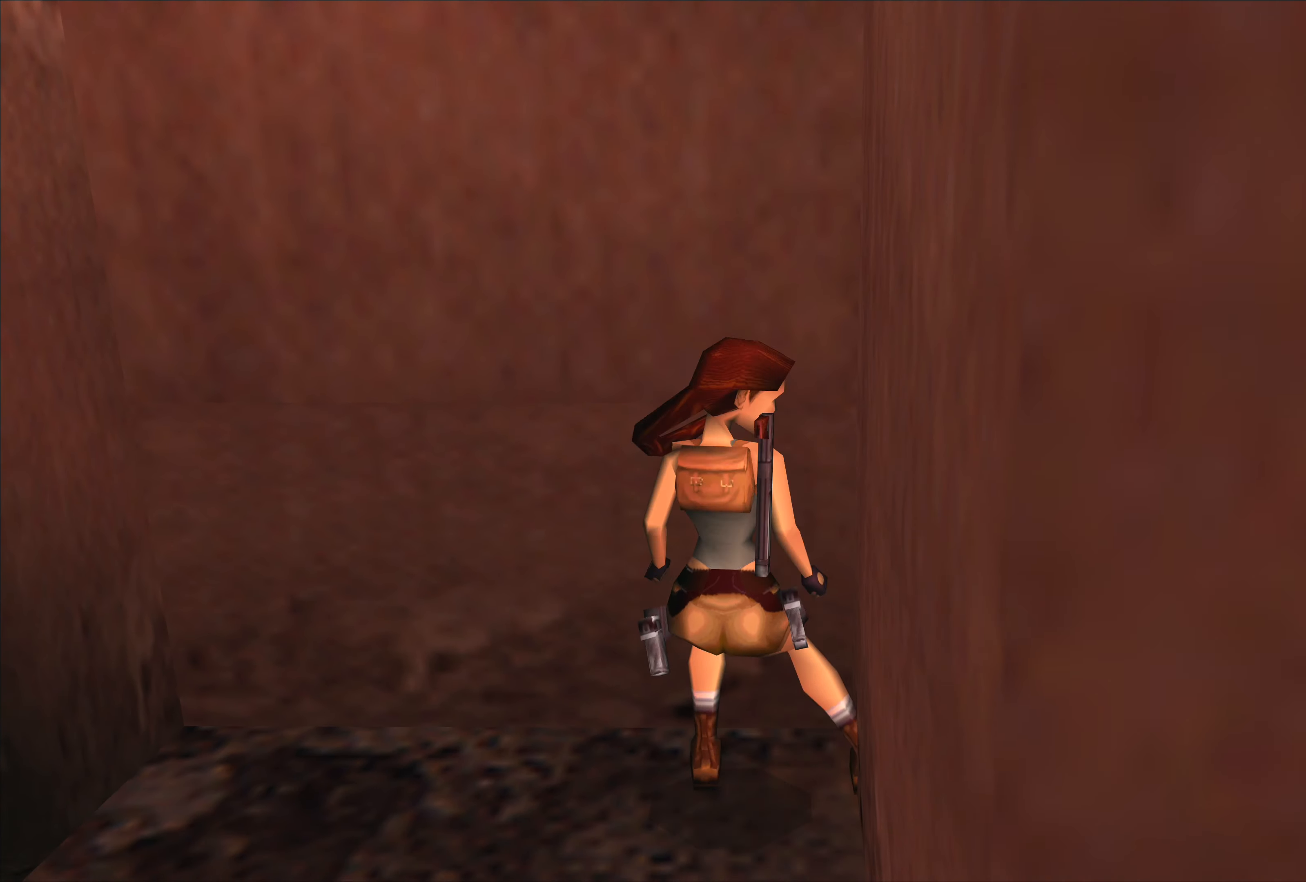
{"buttons": [], "left_stick": "center", "events": []}
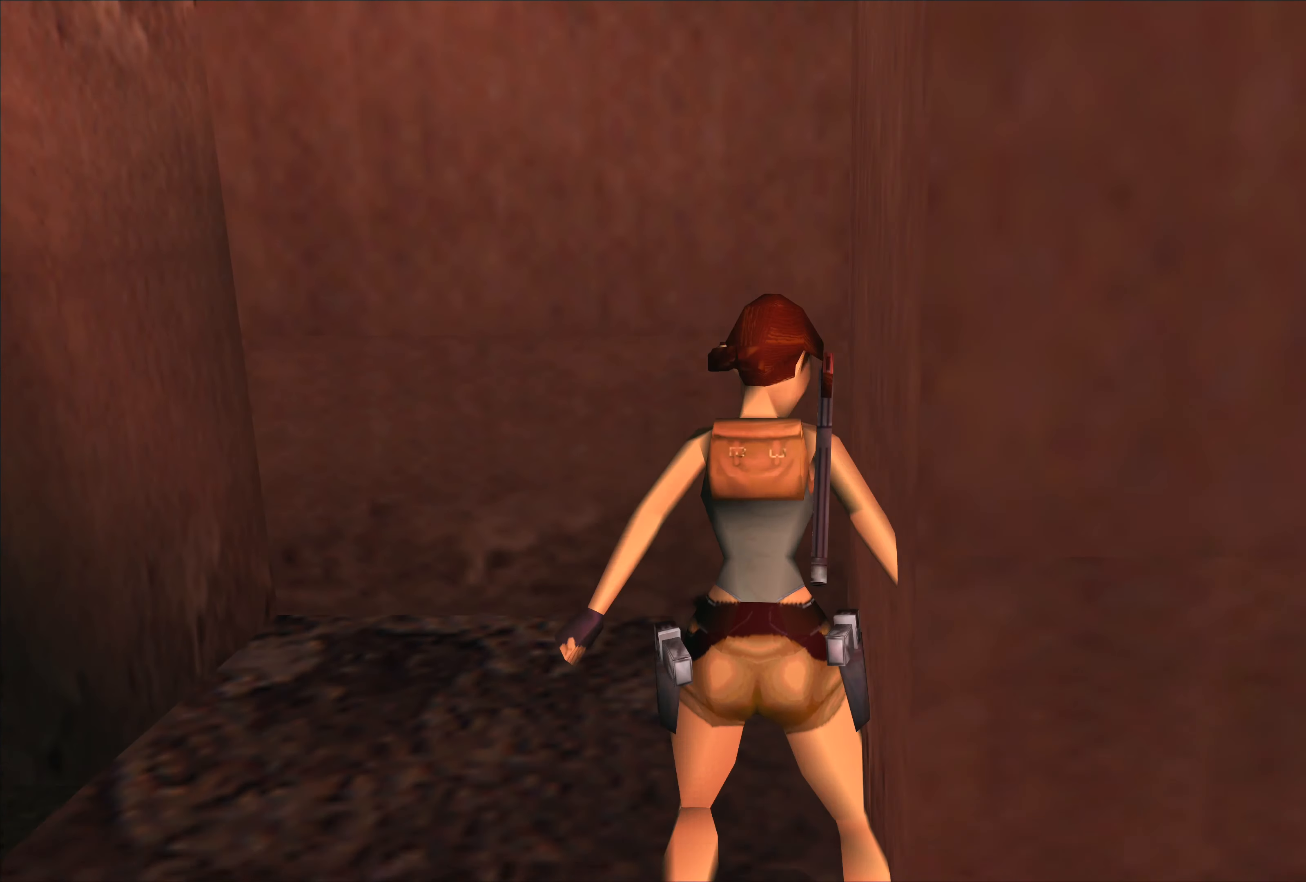
{"buttons": [], "left_stick": "down", "events": [[184, "left_stick", "down"]]}
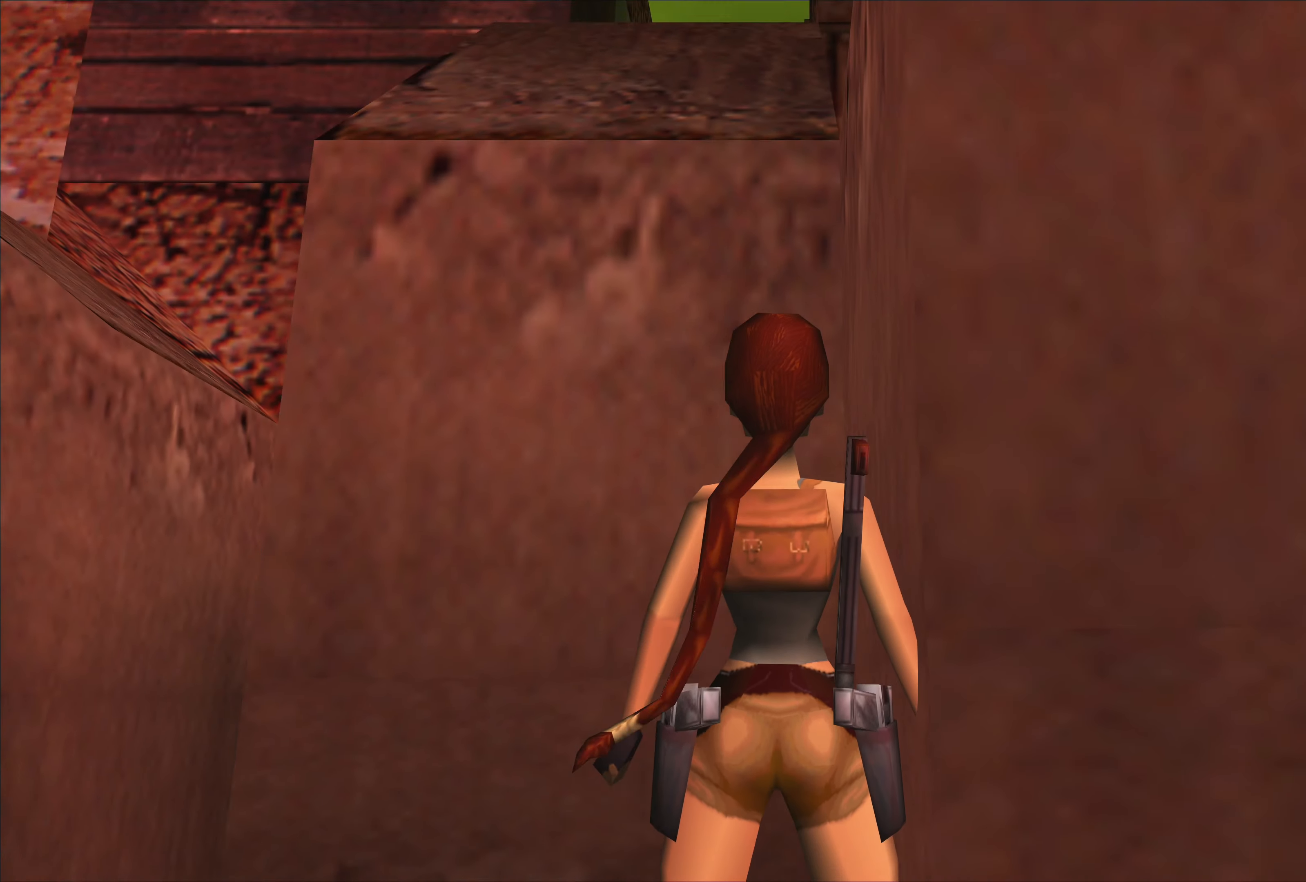
{"buttons": [], "left_stick": "center", "events": [[117, "left_stick", "center"]]}
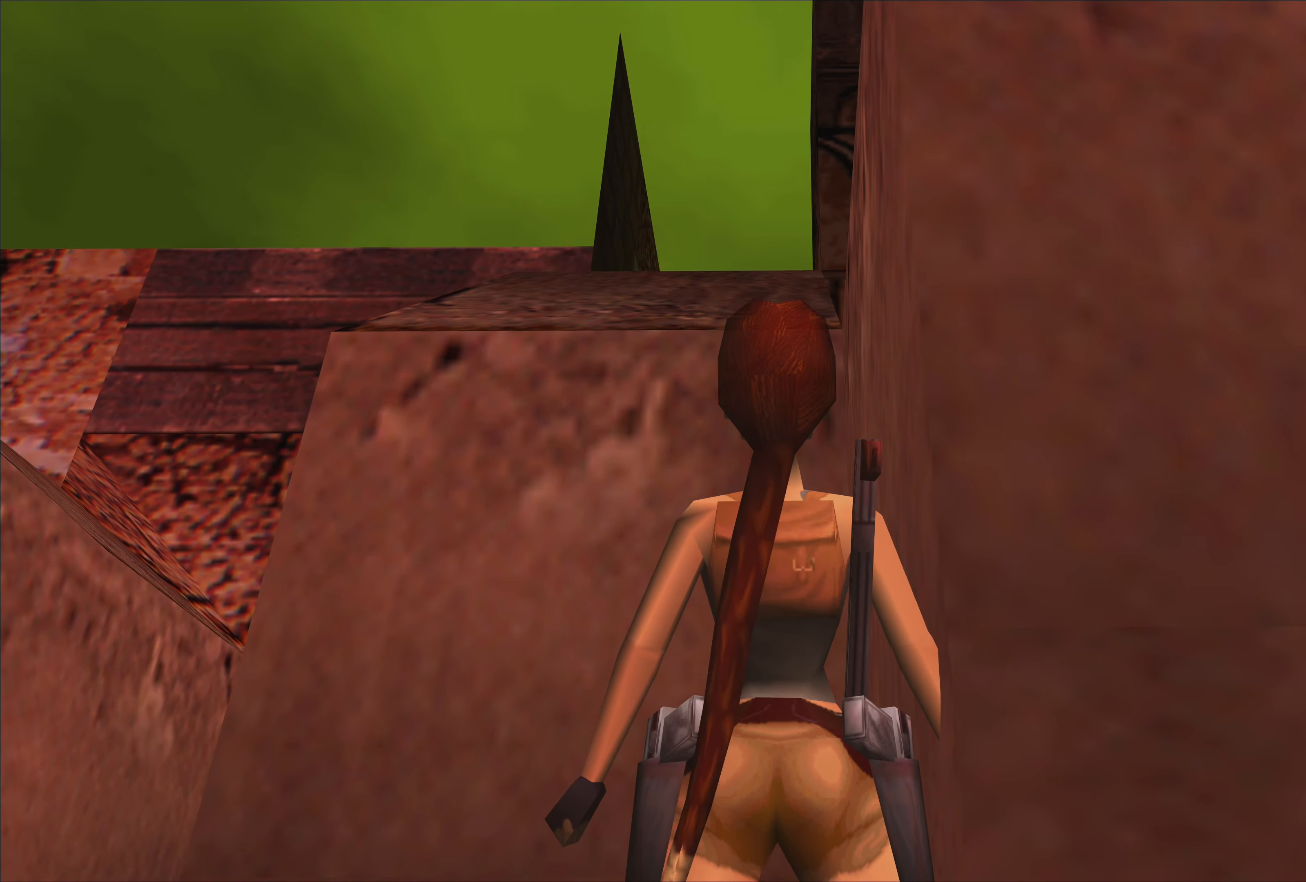
{"buttons": [], "left_stick": "center", "events": [[17, "left_stick", "up-left"], [384, "left_stick", "center"]]}
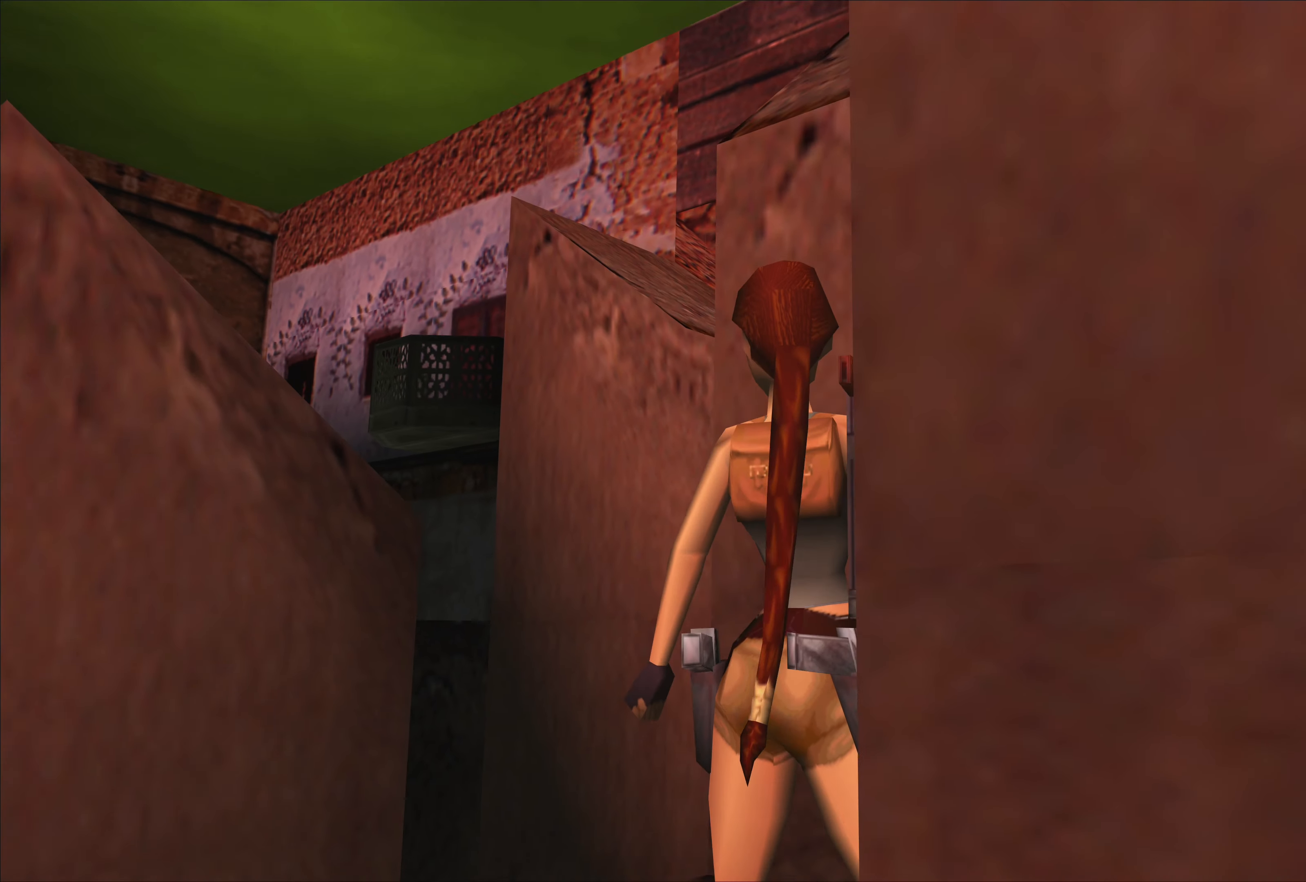
{"buttons": [], "left_stick": "center", "events": []}
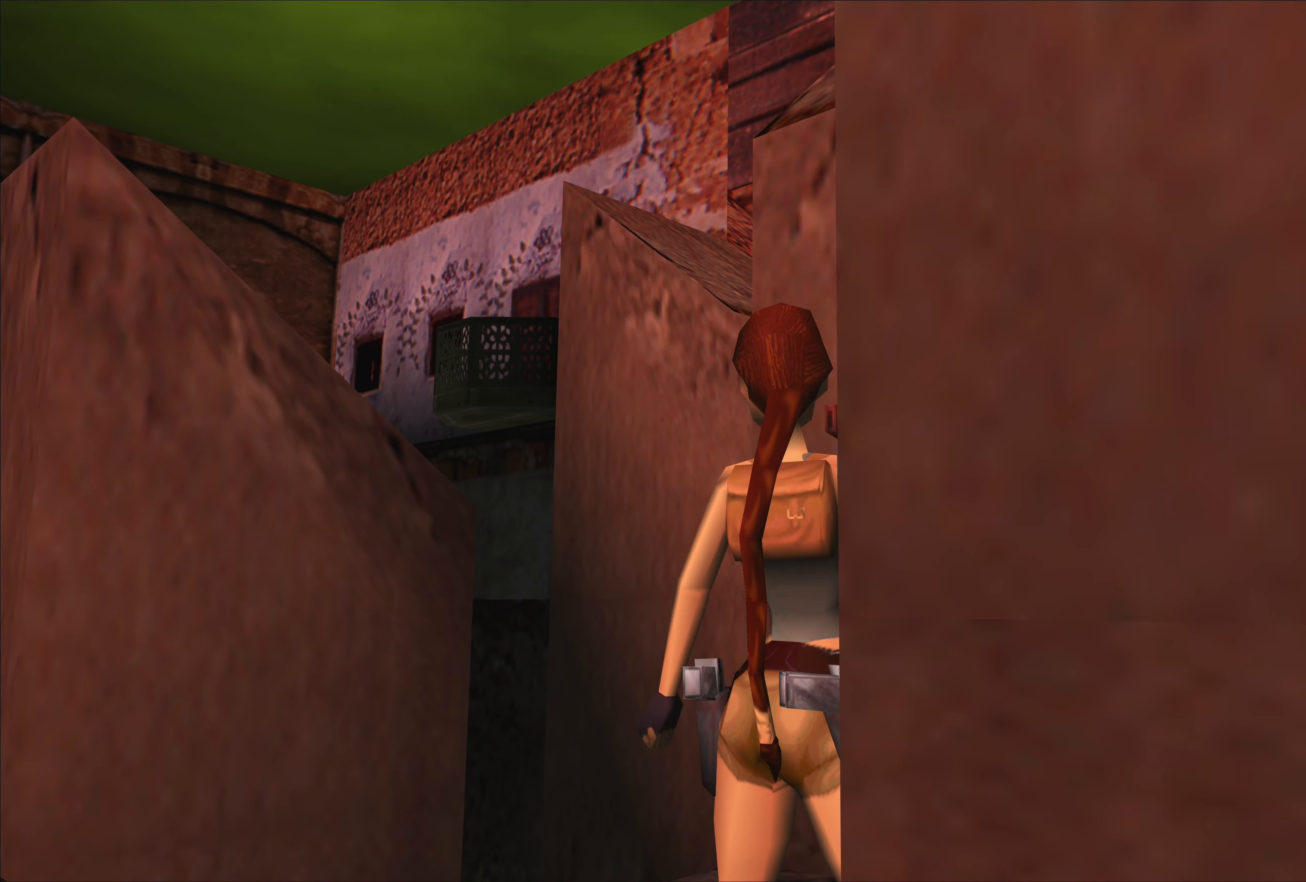
{"buttons": [], "left_stick": "center", "events": []}
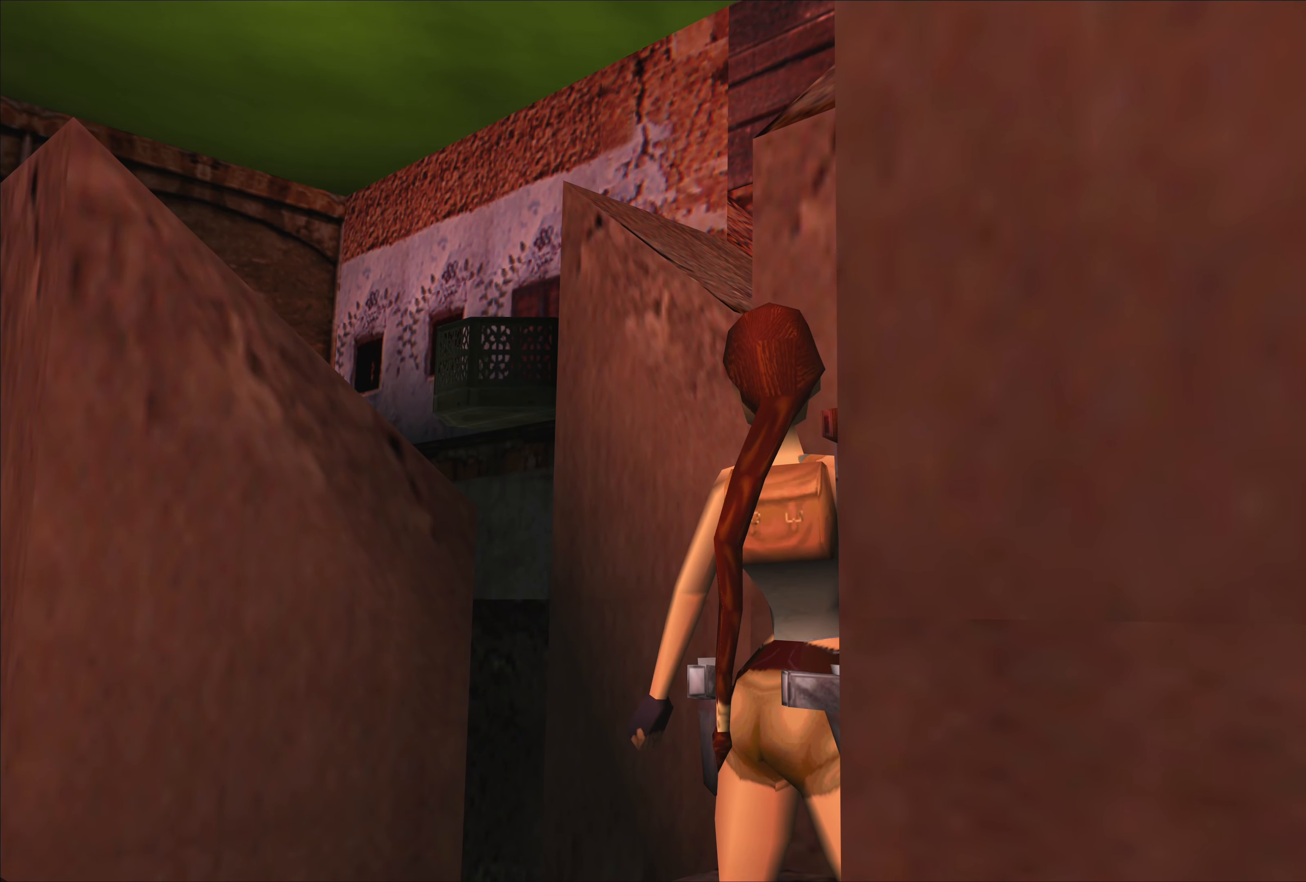
{"buttons": [], "left_stick": "right", "events": [[134, "left_stick", "down-right"], [284, "left_stick", "right"]]}
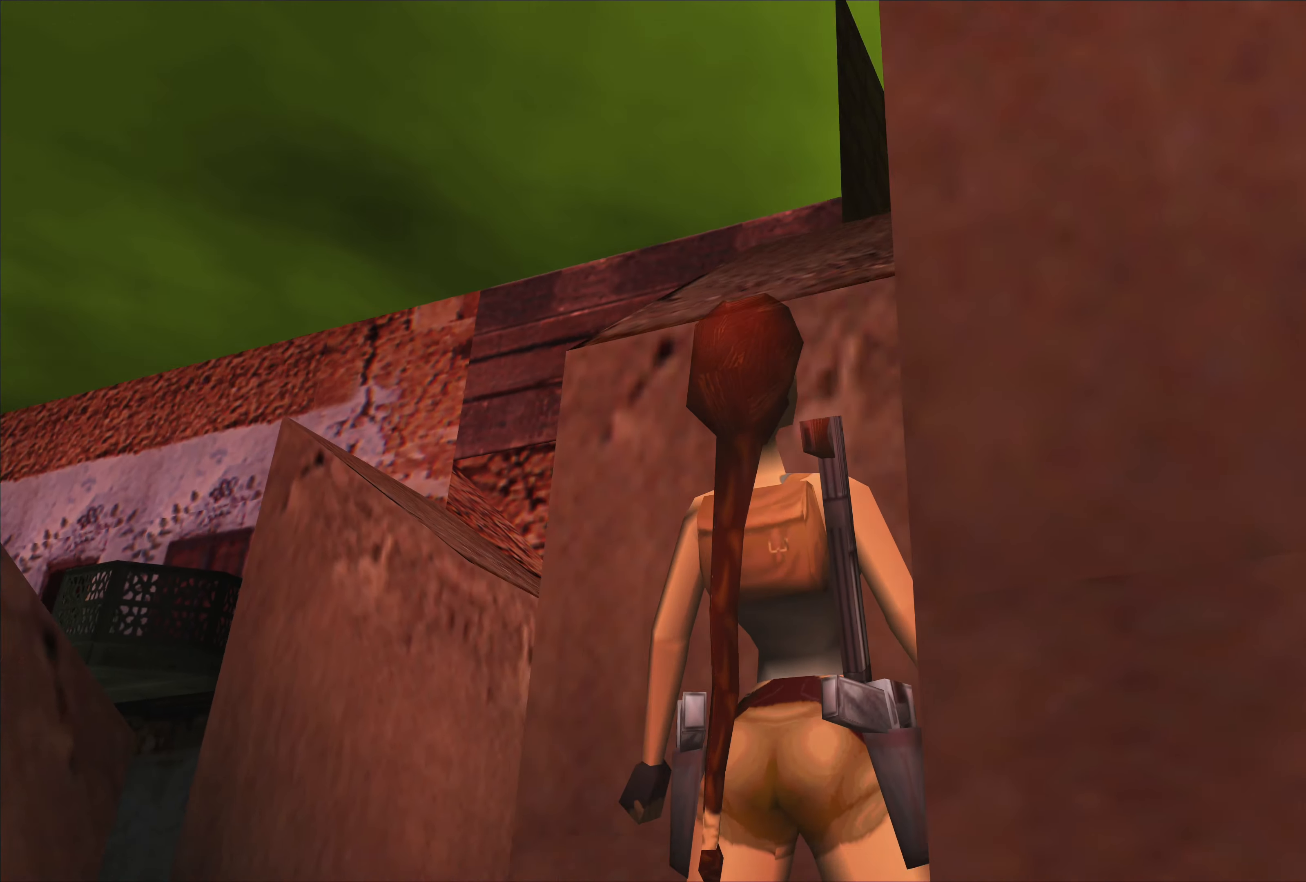
{"buttons": [], "left_stick": "up", "events": [[34, "left_stick", "center"], [500, "left_stick", "up"]]}
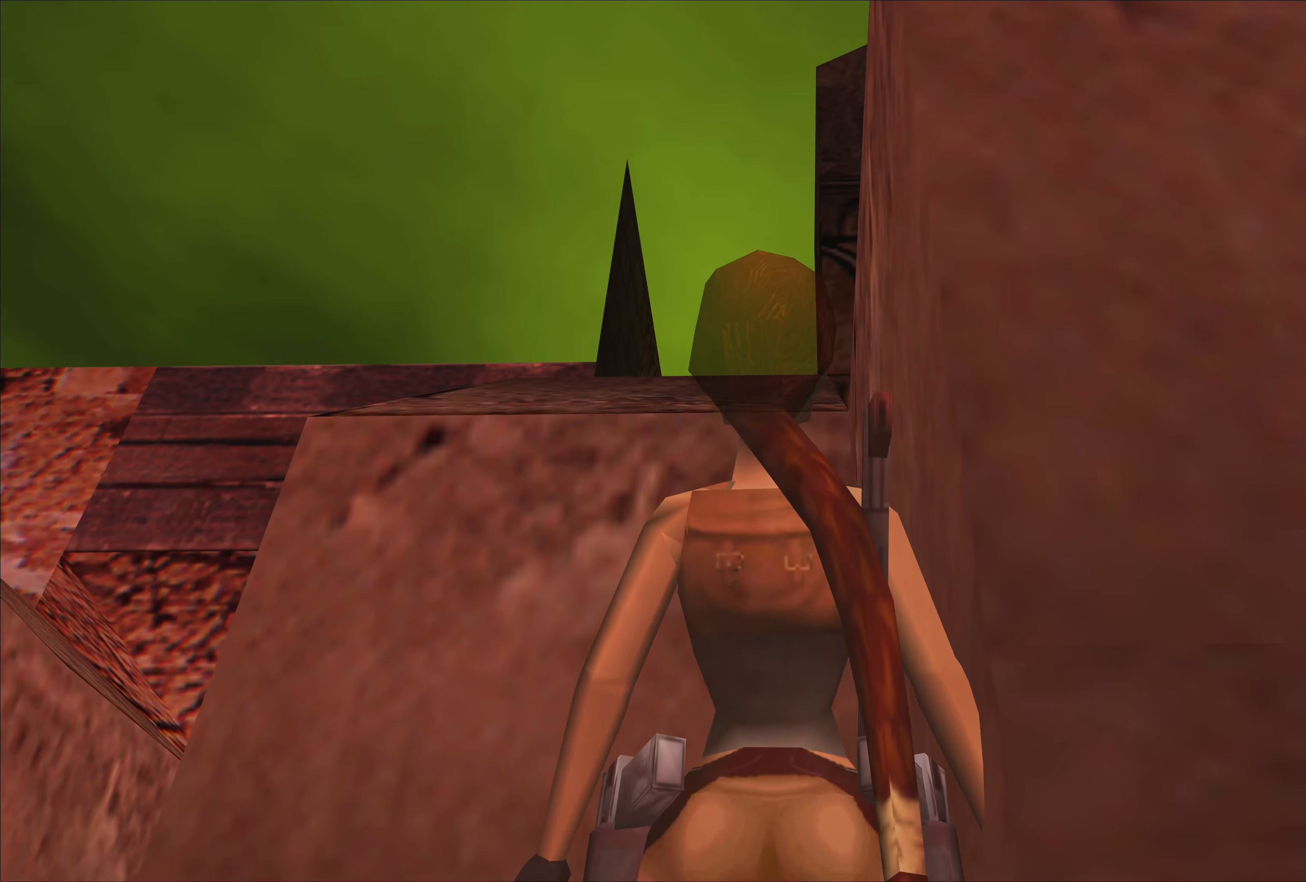
{"buttons": [], "left_stick": "center", "events": [[266, "left_stick", "center"]]}
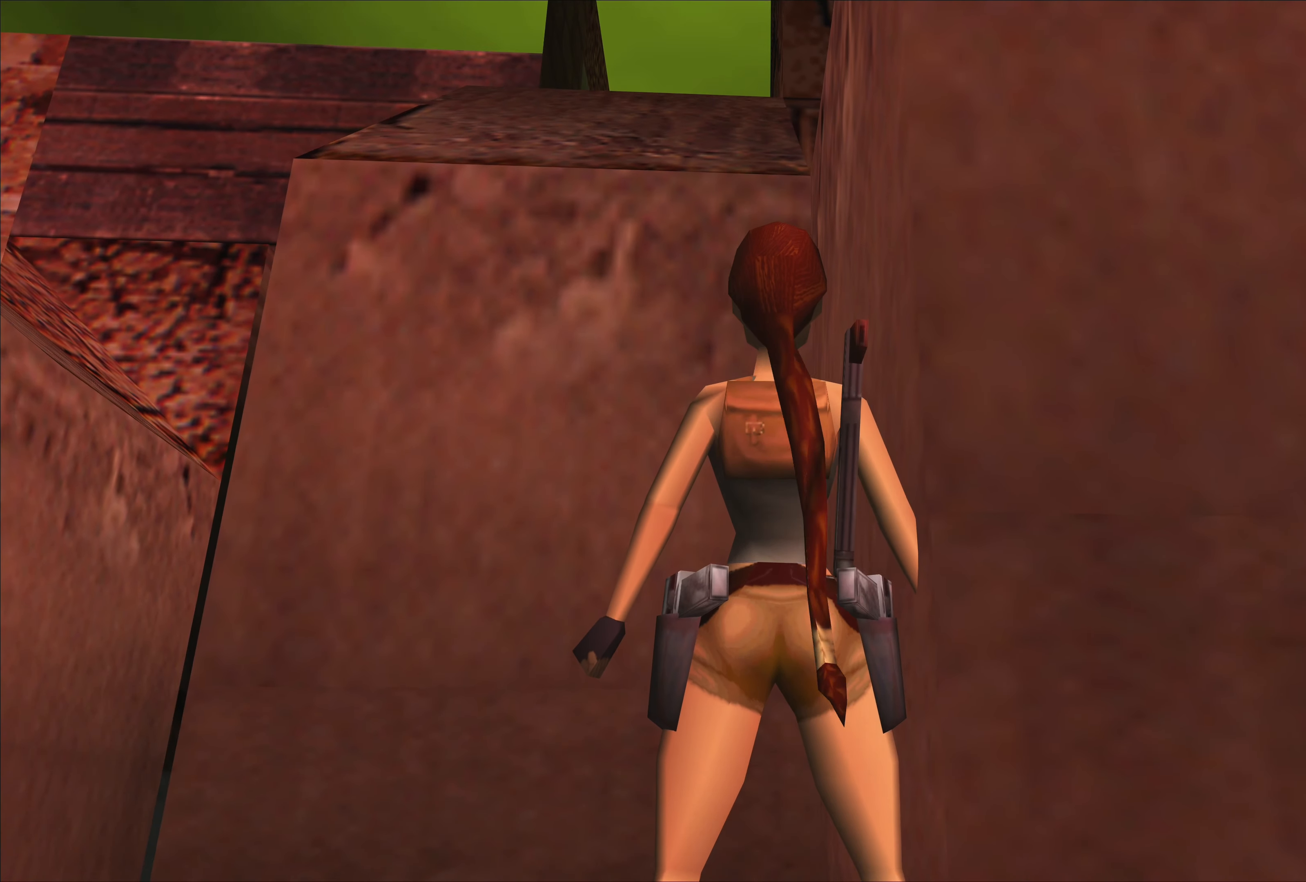
{"buttons": [], "left_stick": "center", "events": []}
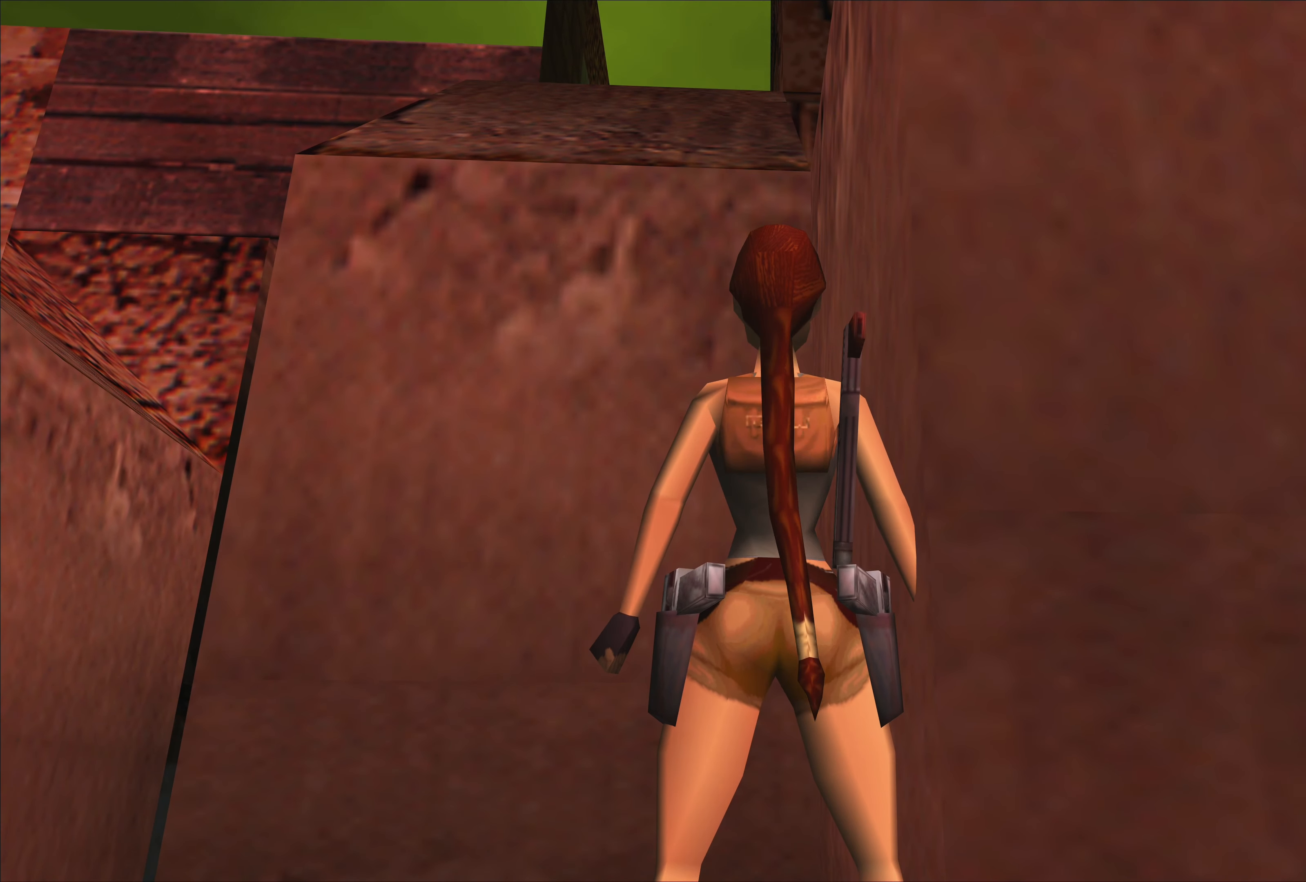
{"buttons": [], "left_stick": "center", "events": []}
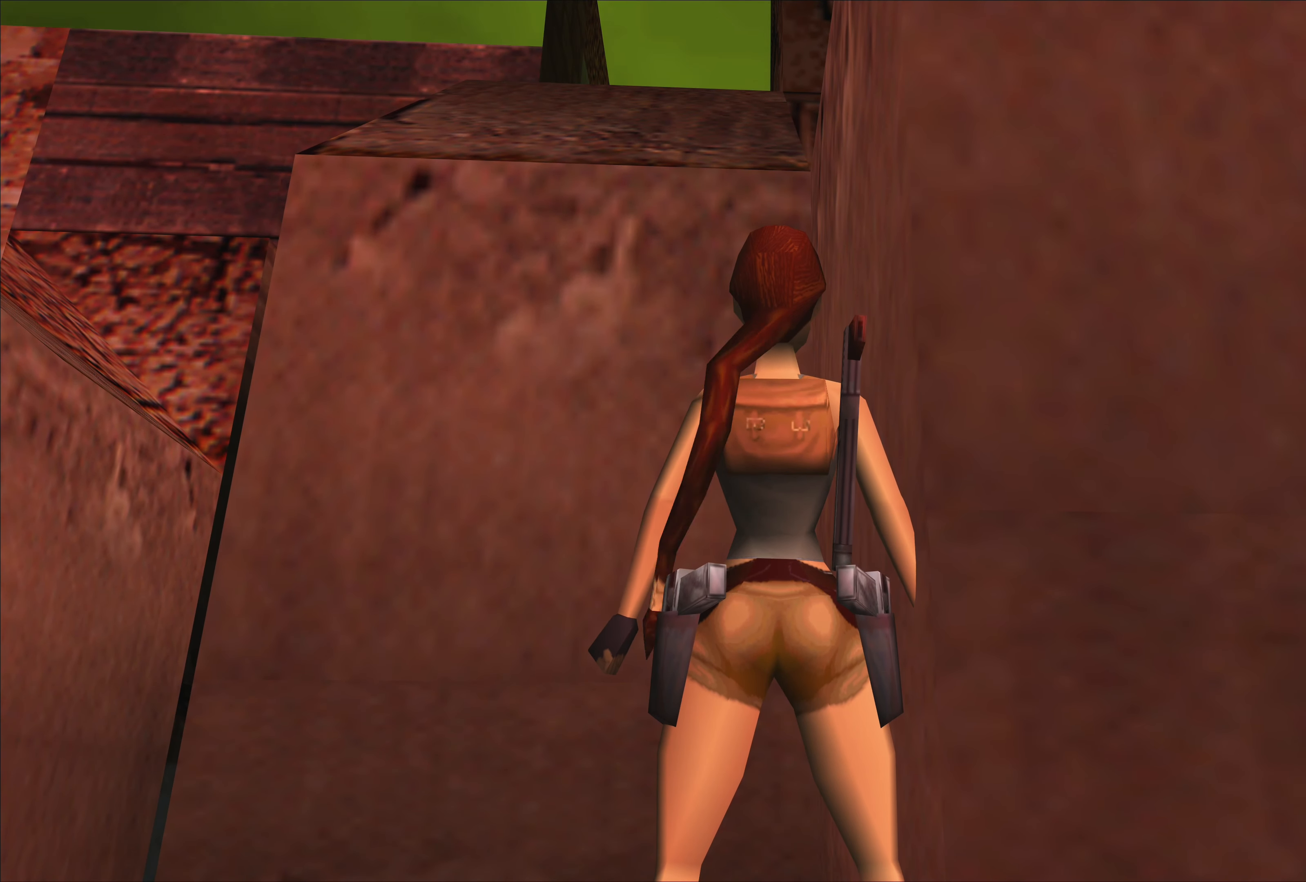
{"buttons": [], "left_stick": "right", "events": [[400, "left_stick", "right"]]}
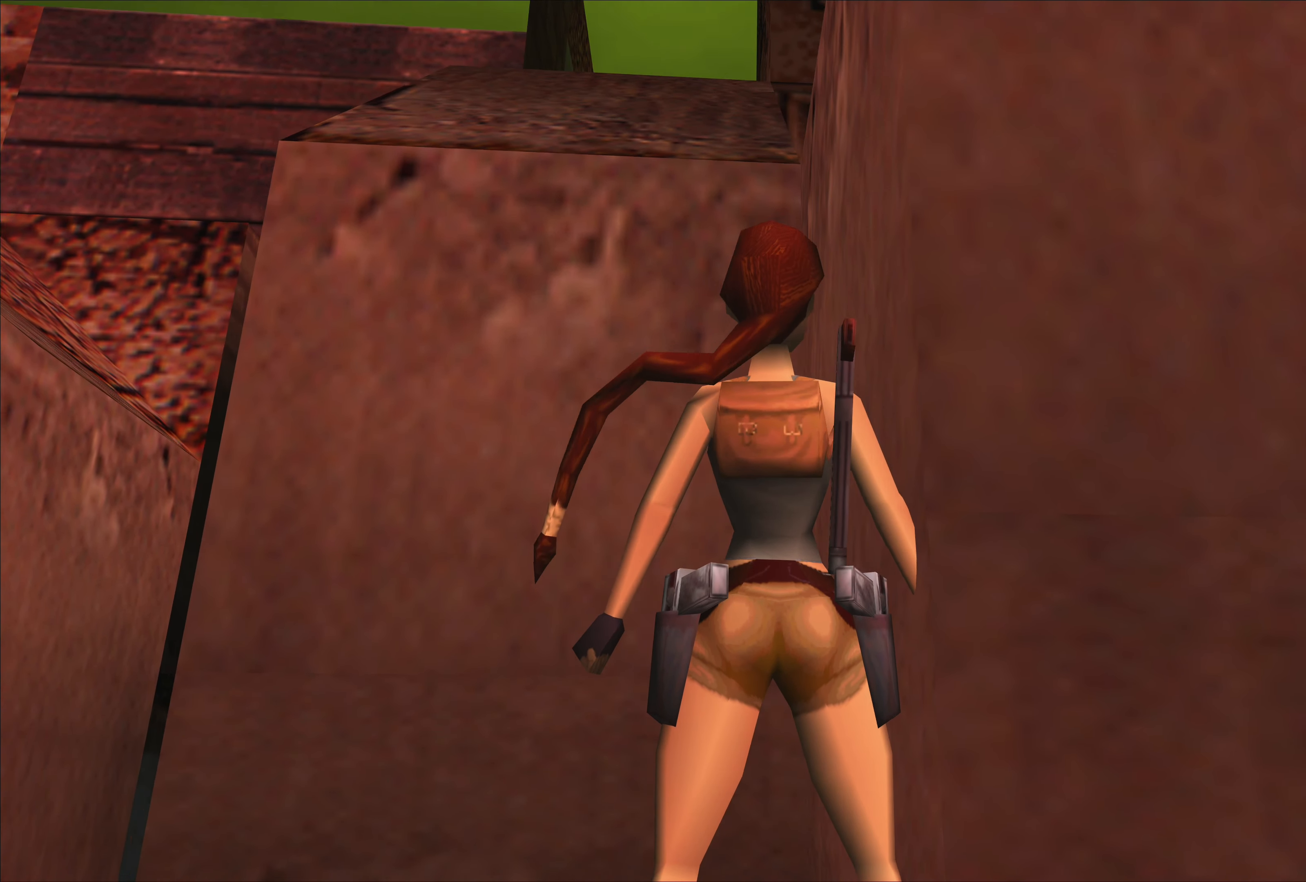
{"buttons": [], "left_stick": "center", "events": [[50, "left_stick", "center"]]}
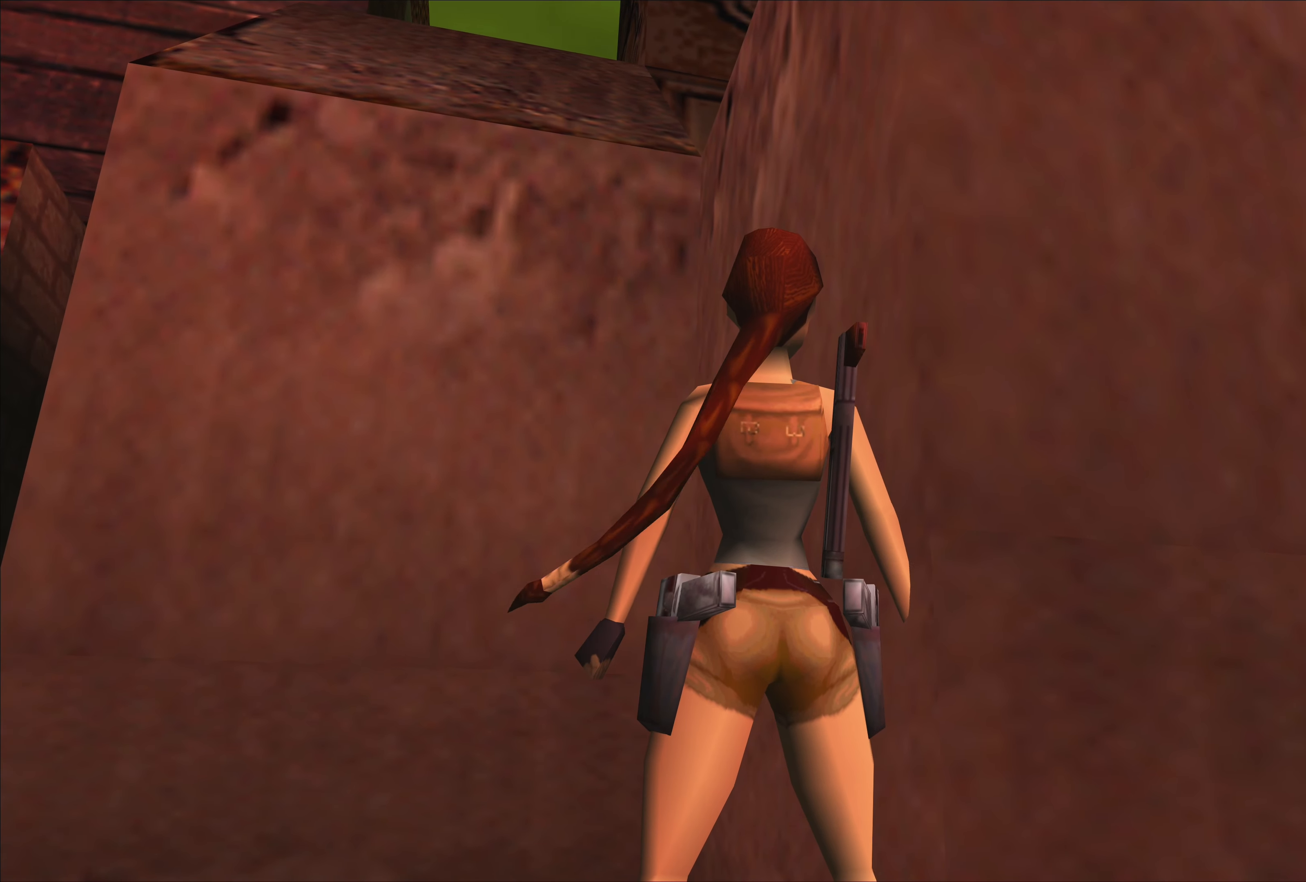
{"buttons": [], "left_stick": "center", "events": [[150, "left_stick", "left"], [400, "left_stick", "center"]]}
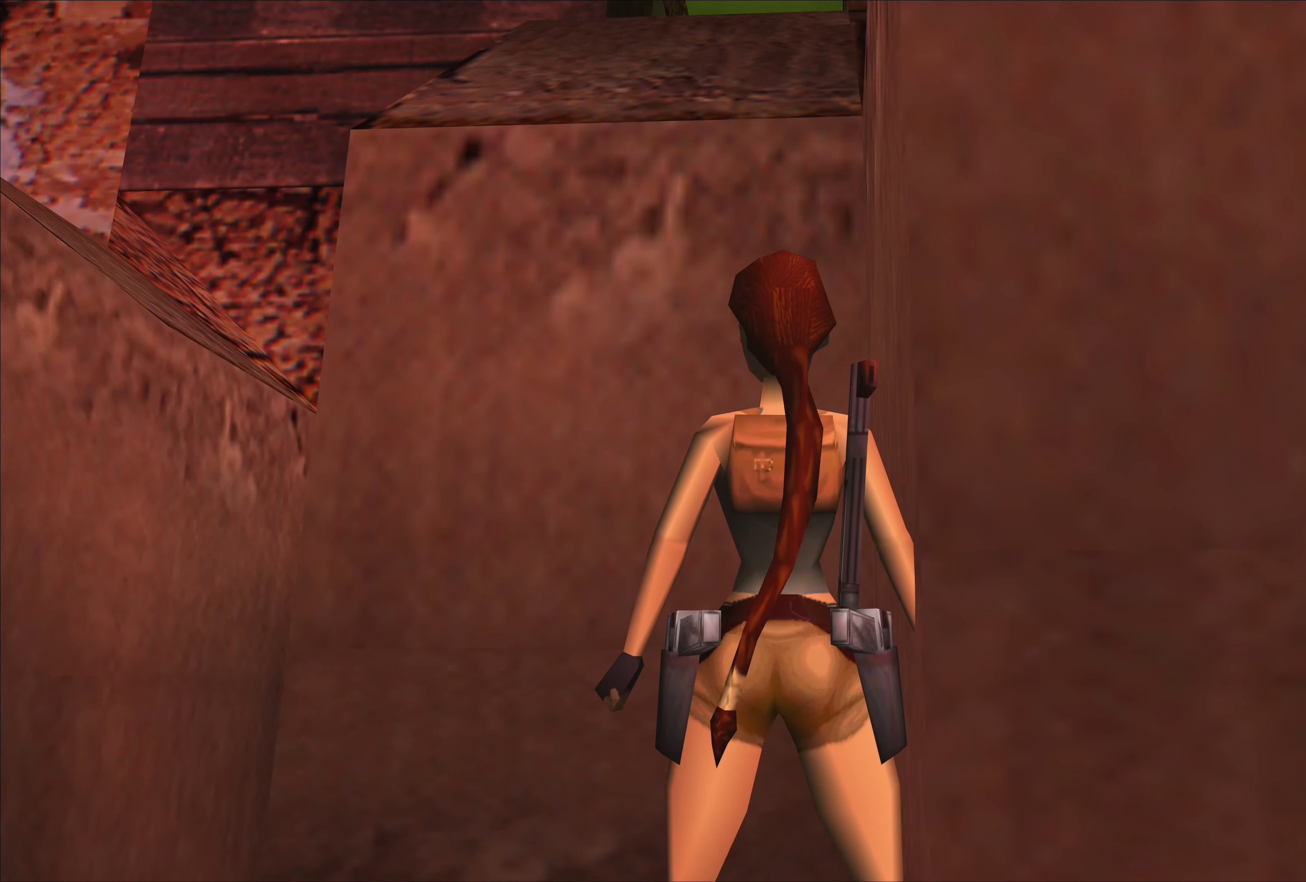
{"buttons": [], "left_stick": "center", "events": []}